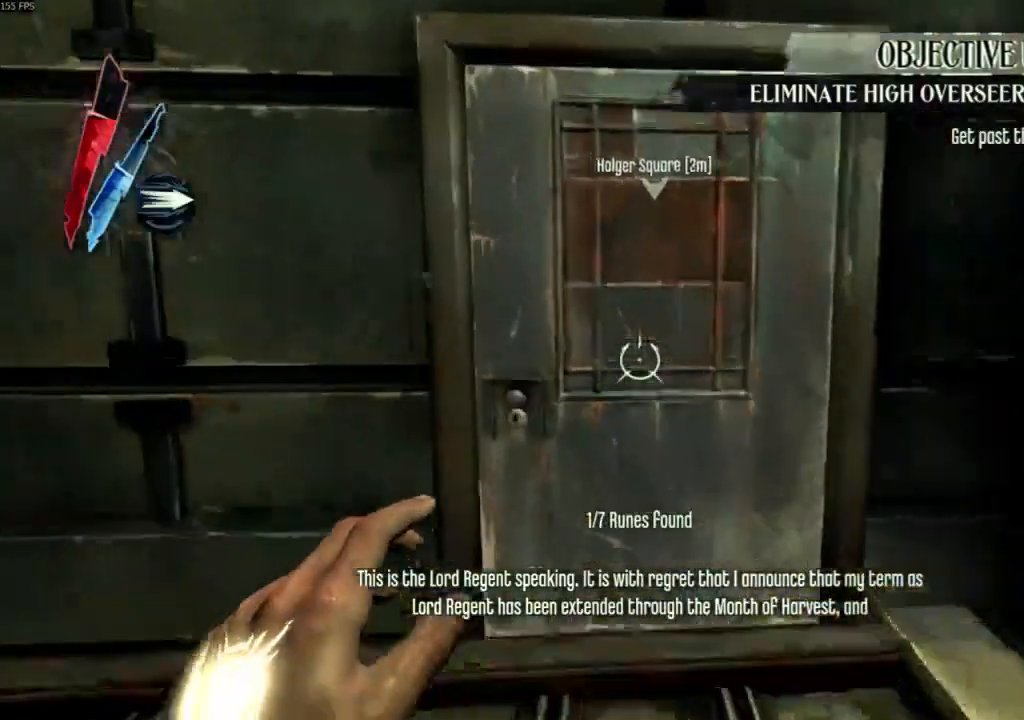
Gameplay with keyboard and mouse; each line is a JSON object with the keys and mouse buttons held at the frame after it. "events" lists presses ("down") and releases ("up") of "4", "5", "a", "alt", "c", "ctrl", "d", "e", "escape", "f", "q", "r", "s", "shift", "space", "tab", "v", "w", "x", "z", "mouse_left", "mouse_middle", "mouse_right", "mouse_wheel_up" and "mouse_wheel_down" between this image and that frame as [ms after this image, input, new state], when the widget could be followed in between. "mouse_left", "mouse_middle", "mouse_right", "mouse_wheel_up", "mouse_wheel_down" = the "left", "middle", "right", "wheel_up", "wheel_down" buttons of the "mouse" list. No other keys are recorded. Not read: mouse_move.
{"keys": ["f", "shift"], "mouse": [], "events": [[33, "mouse_wheel_down", "up"], [67, "mouse_wheel_down", "down"], [167, "mouse_wheel_down", "up"], [200, "mouse_wheel_down", "down"], [267, "mouse_wheel_down", "up"], [300, "w", "up"], [433, "f", "down"]]}
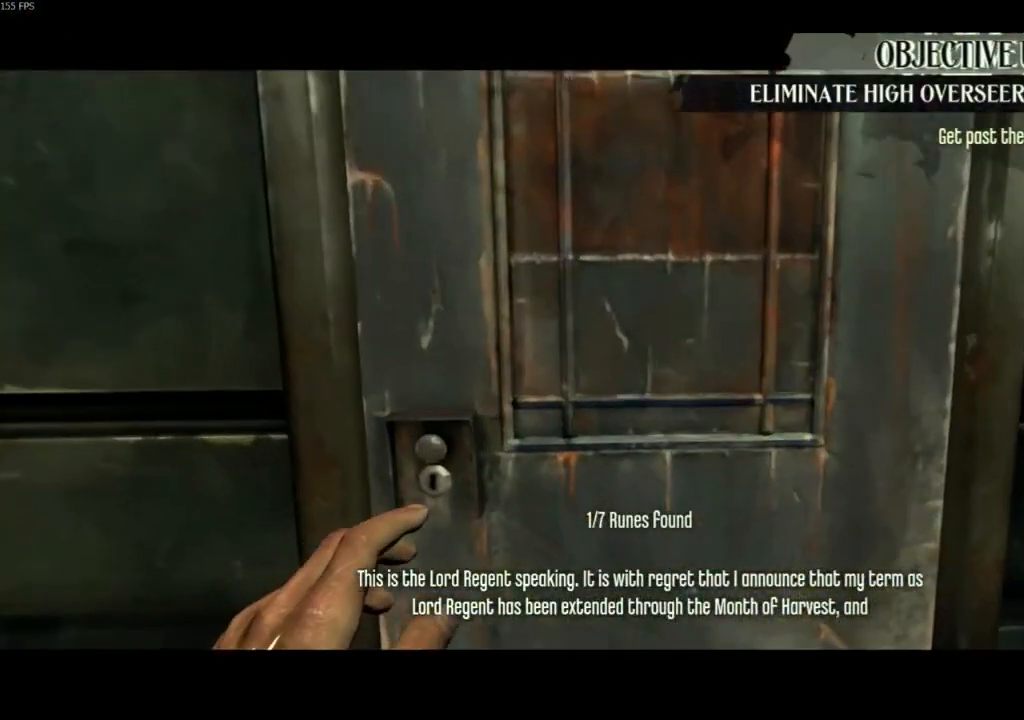
{"keys": ["f", "shift"], "mouse": [], "events": [[33, "f", "up"], [133, "f", "down"], [167, "f", "up"], [267, "f", "down"], [367, "f", "up"], [467, "f", "down"]]}
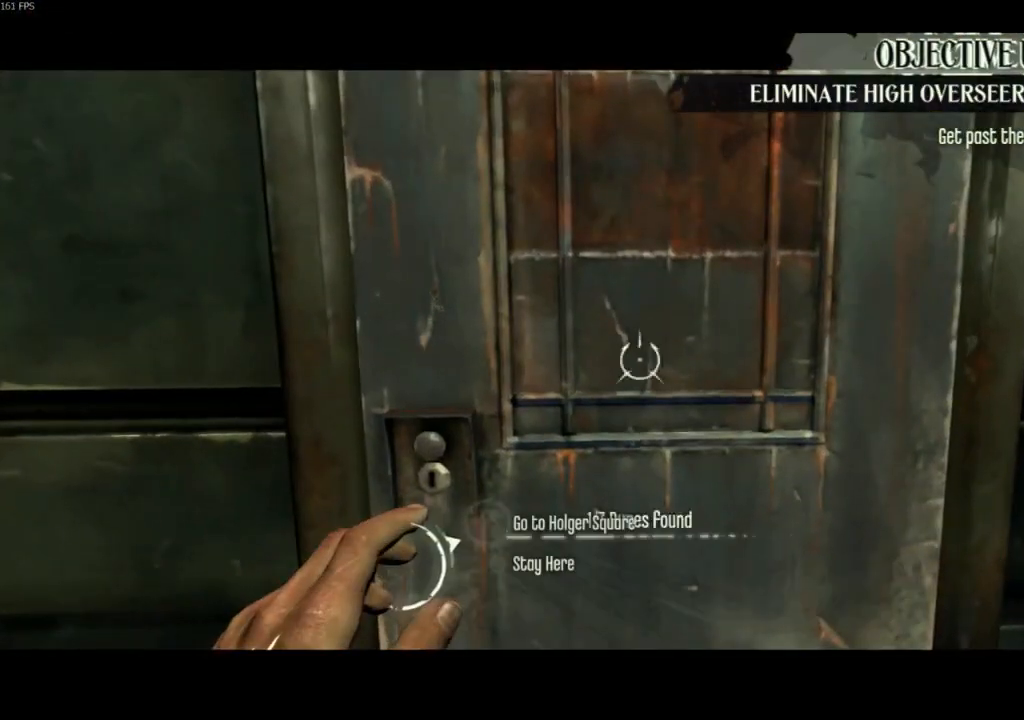
{"keys": [], "mouse": []}
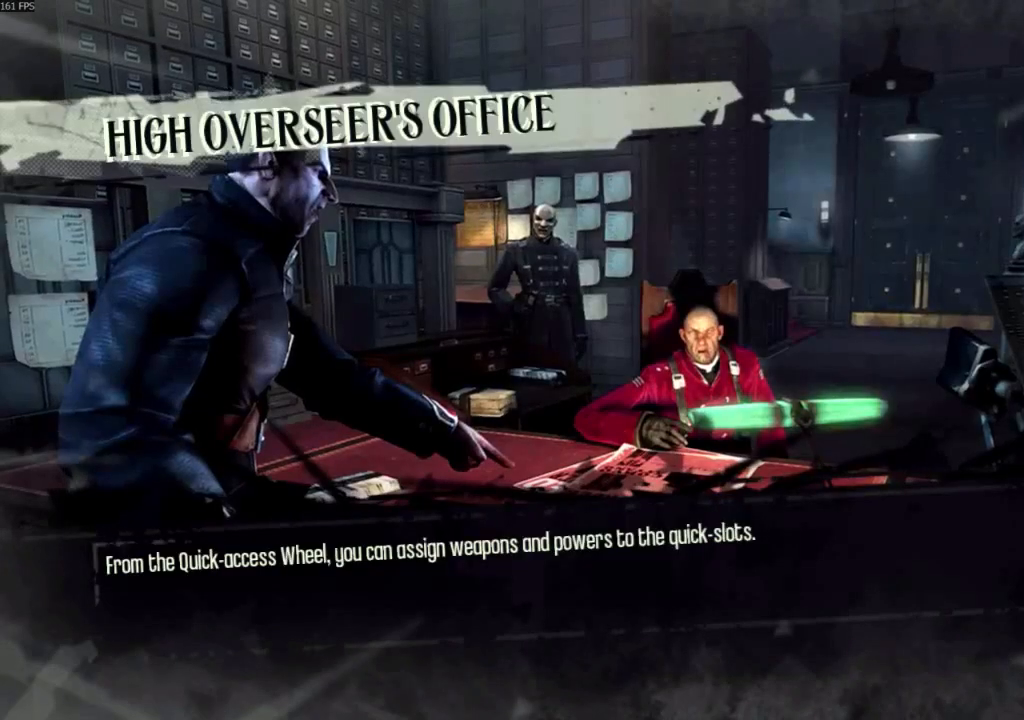
{"keys": [], "mouse": [], "events": []}
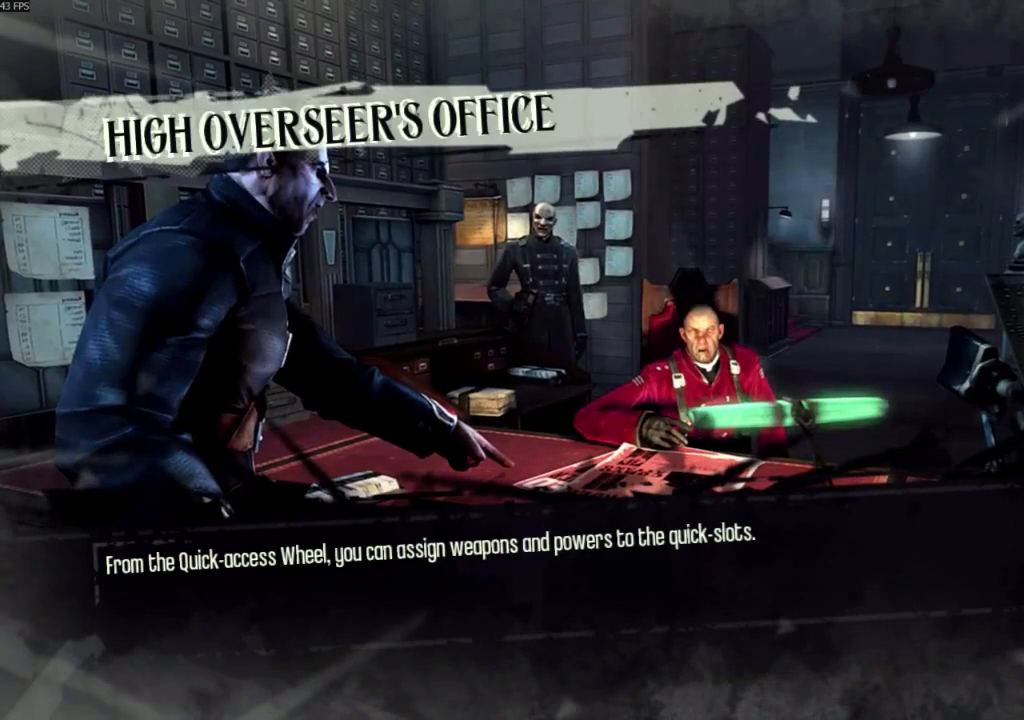
{"keys": [], "mouse": [], "events": []}
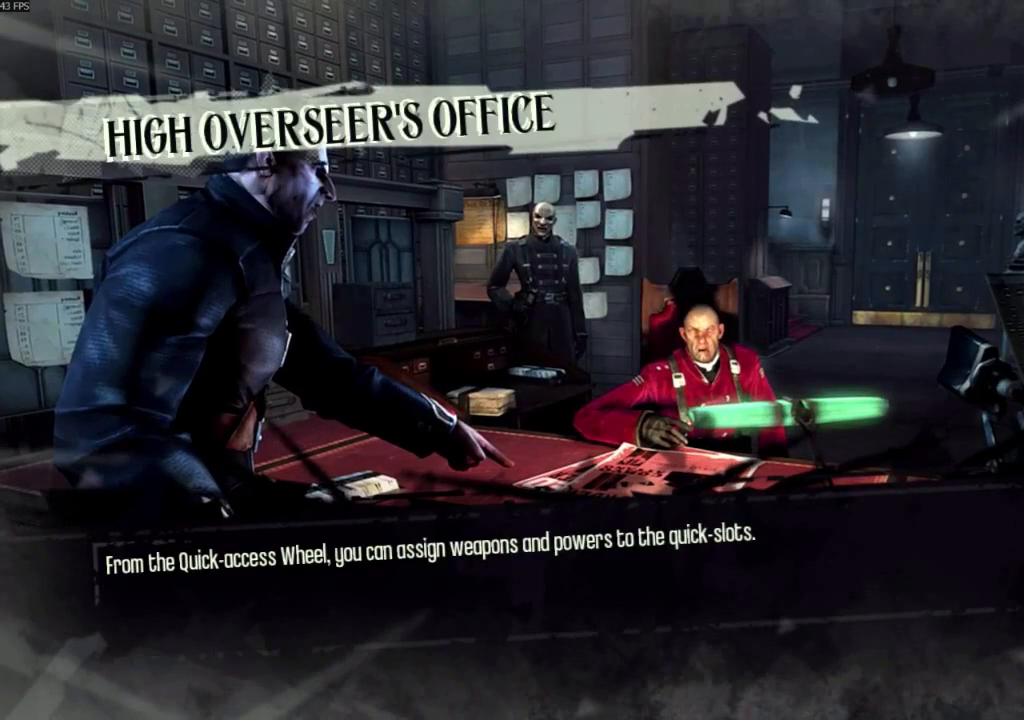
{"keys": [], "mouse": [], "events": []}
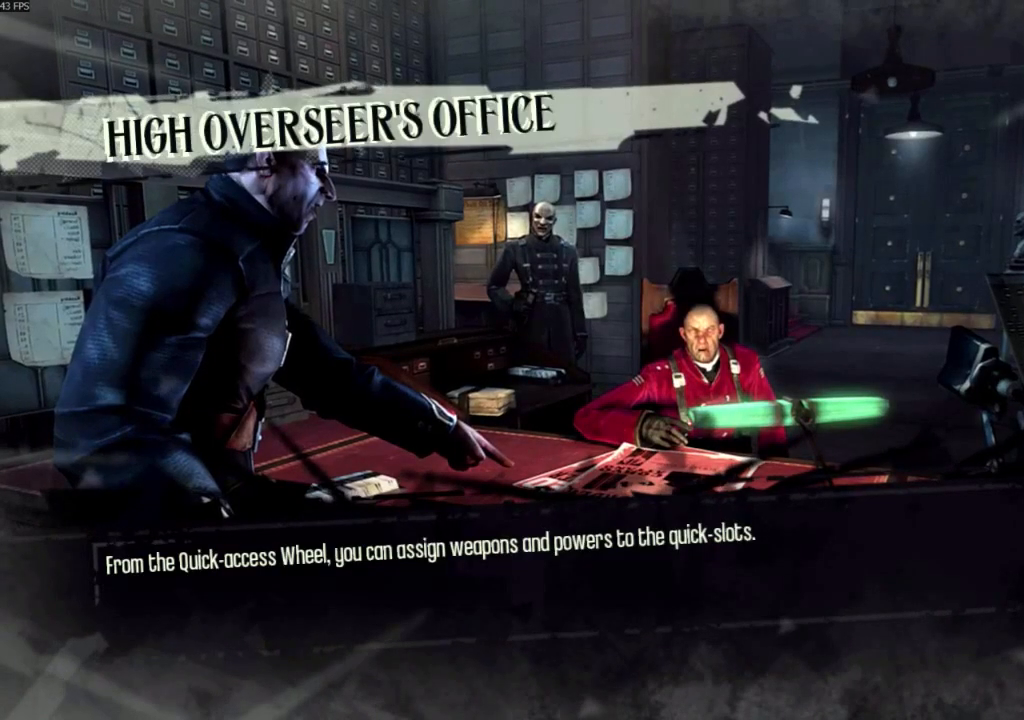
{"keys": [], "mouse": [], "events": []}
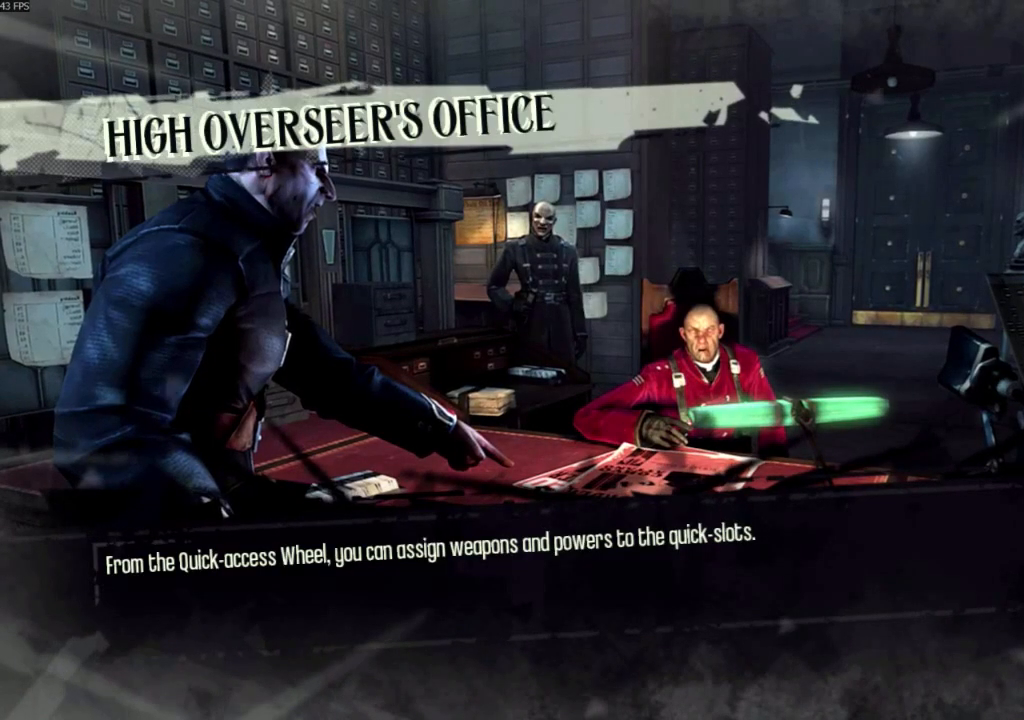
{"keys": [], "mouse": []}
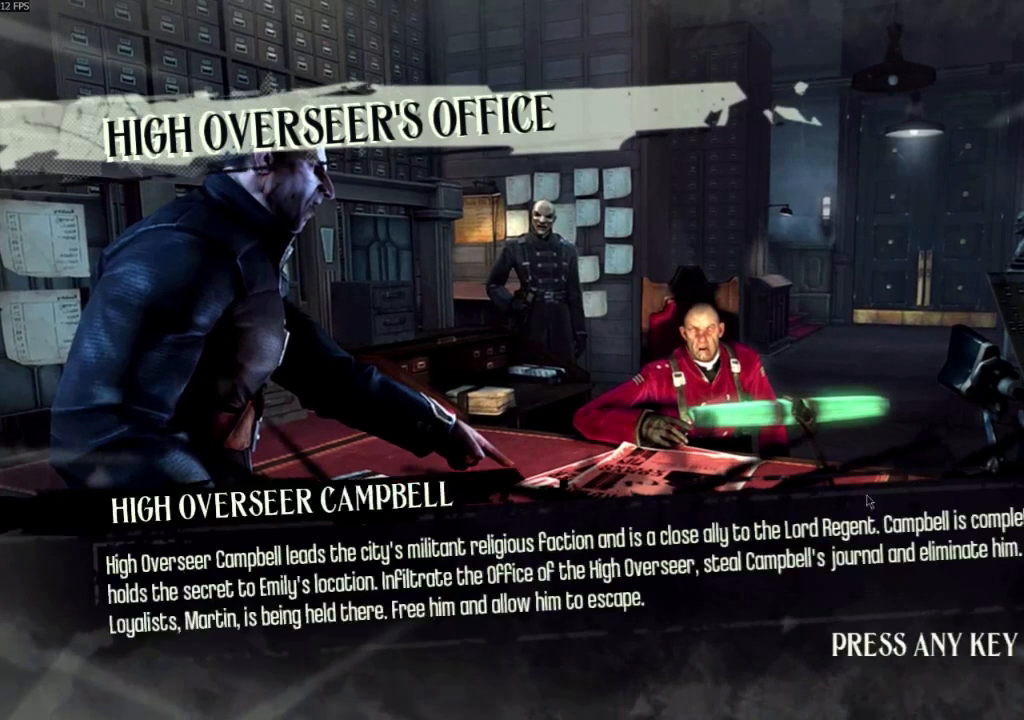
{"keys": [], "mouse": [], "events": []}
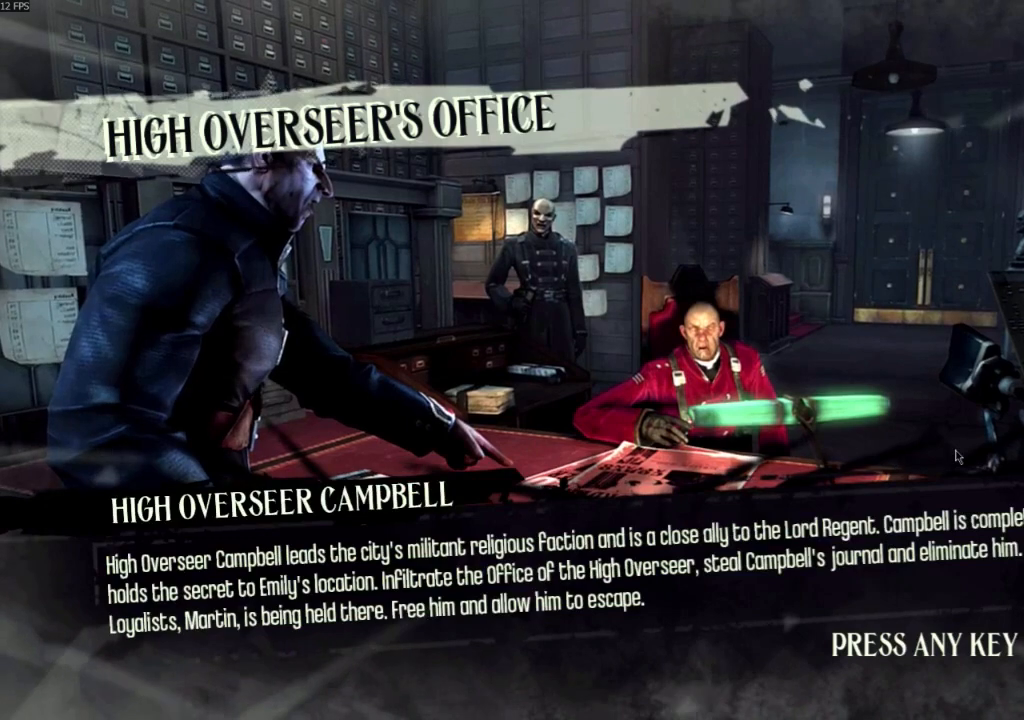
{"keys": [], "mouse": []}